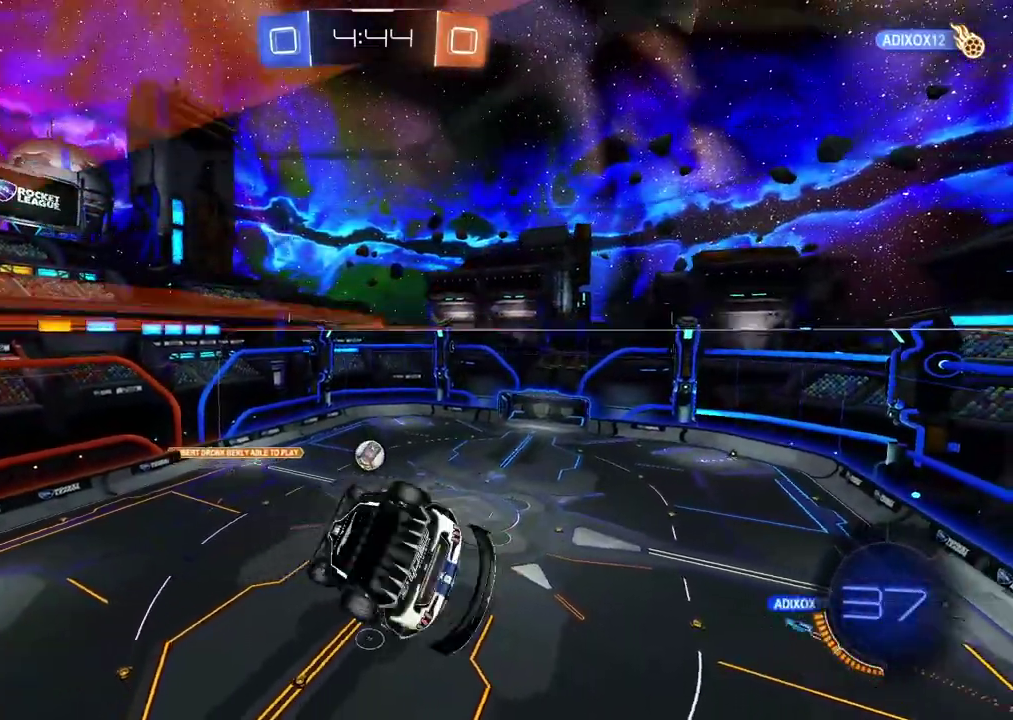
Gameplay with a controller (PlayStation layout); each line is a JSON object with the inputs held at the frame after it. "events" lists button and stick changes between this image and that frame as [ms after this image, input, new state], when the widget could be followed in between. Not read: L1 R1.
{"buttons": ["R2"], "left_stick": "center", "right_stick": "center", "events": [[50, "R2", "down"], [50, "left_stick", "center"], [200, "left_stick", "left"], [300, "left_stick", "up-left"], [483, "left_stick", "center"]]}
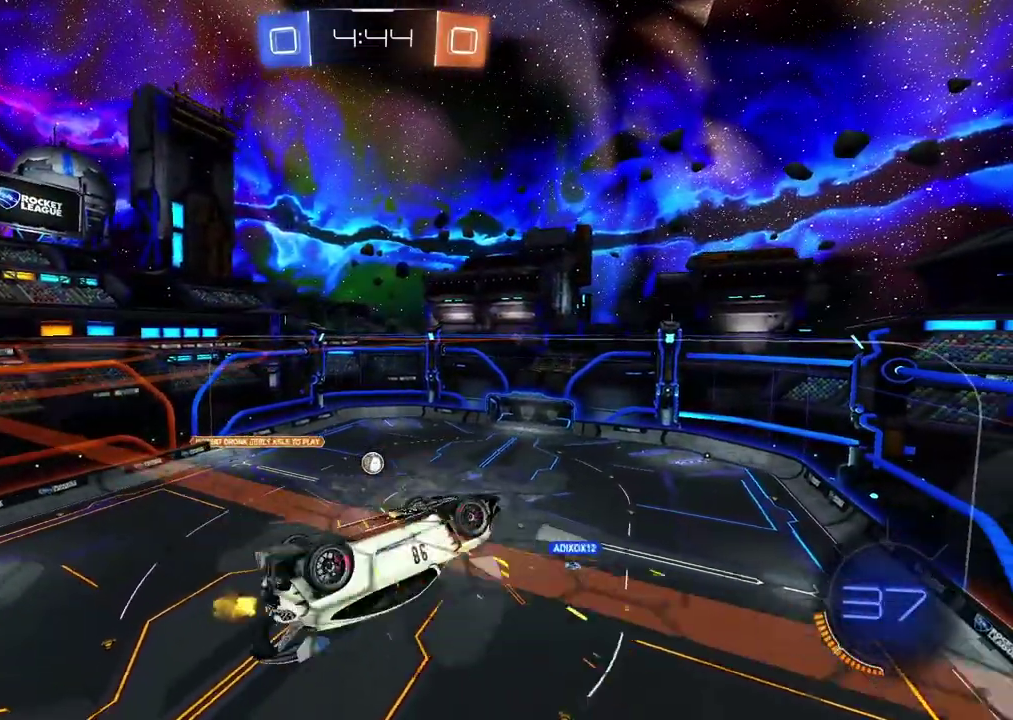
{"buttons": ["R2"], "left_stick": "center", "right_stick": "center", "events": [[100, "CROSS", "down"], [200, "CROSS", "up"]]}
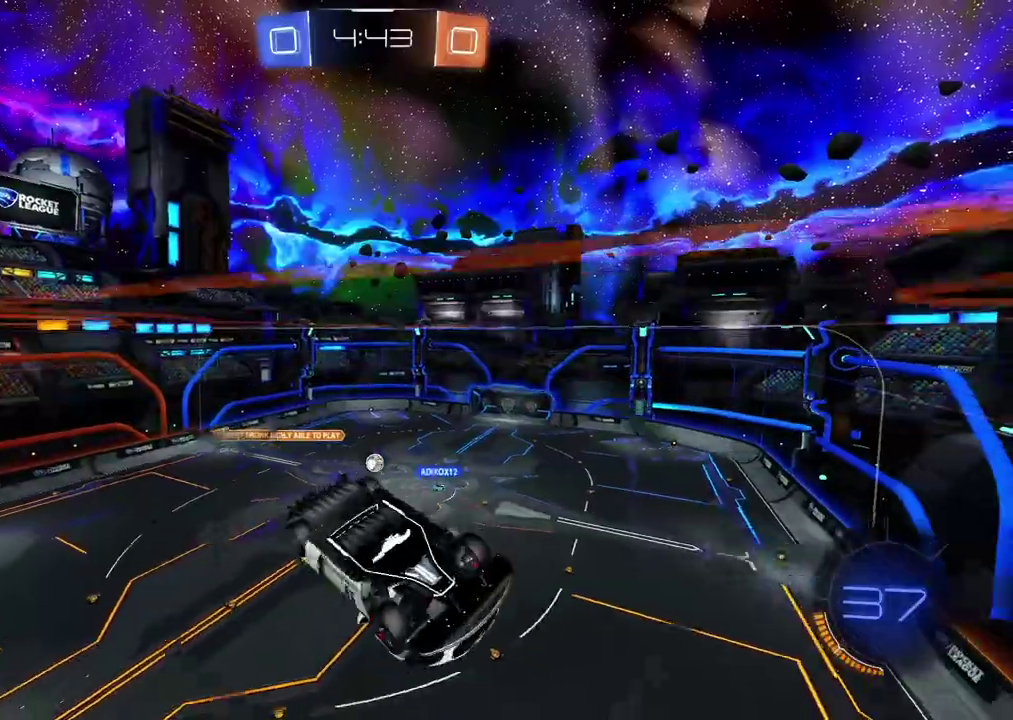
{"buttons": ["R2"], "left_stick": "center", "right_stick": "center", "events": [[233, "left_stick", "down"], [283, "left_stick", "center"]]}
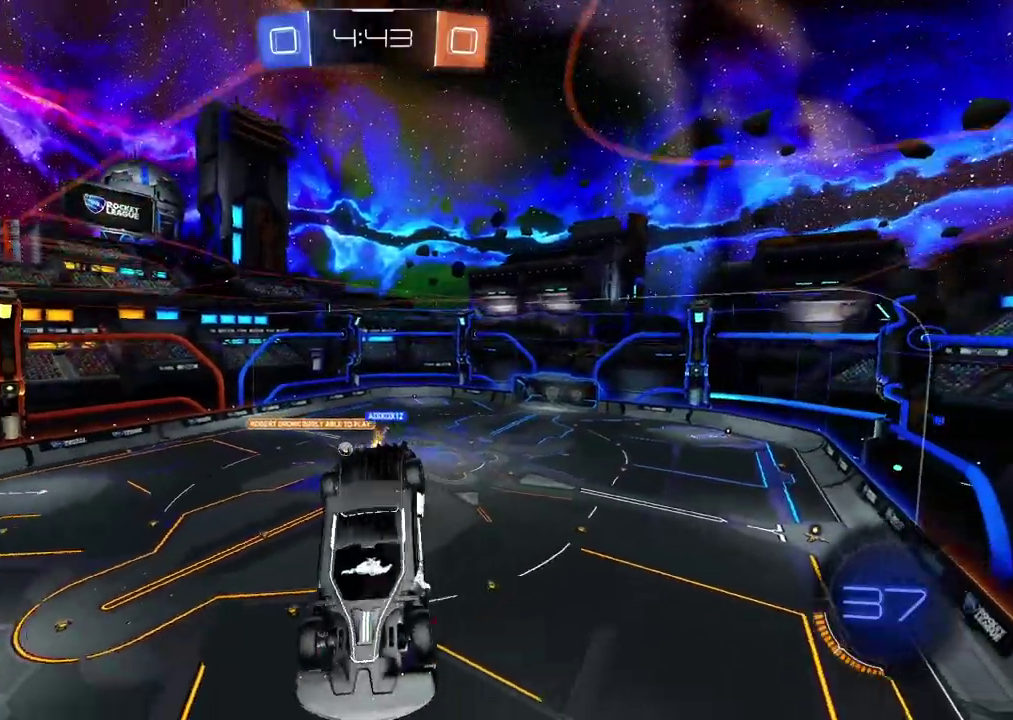
{"buttons": ["R2"], "left_stick": "center", "right_stick": "center", "events": [[267, "left_stick", "down"], [417, "left_stick", "center"]]}
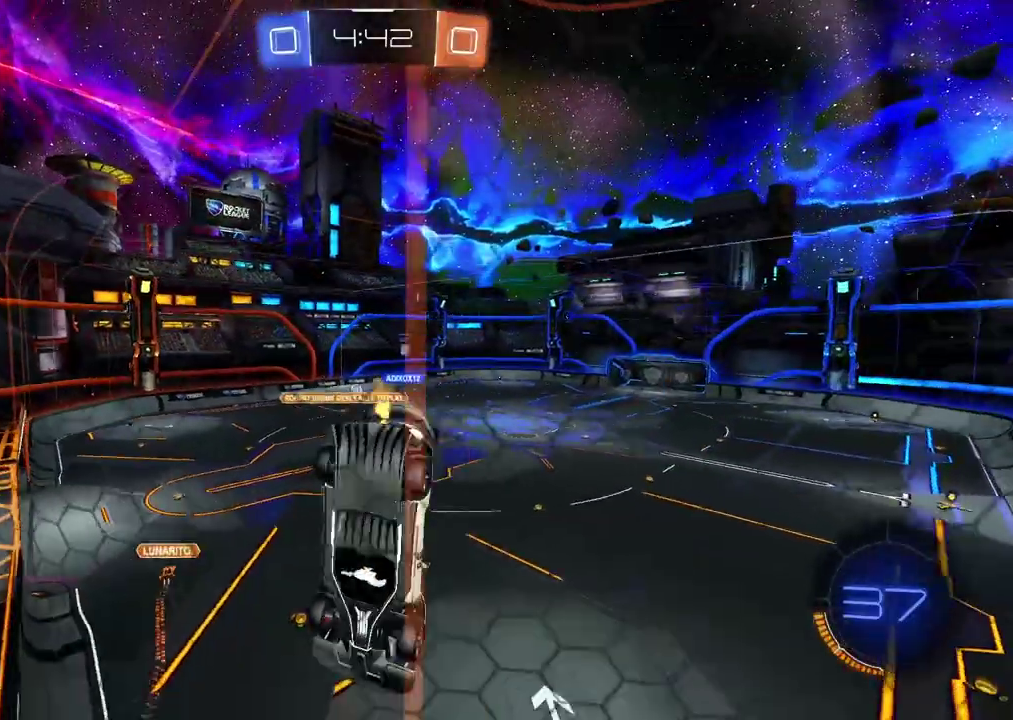
{"buttons": ["CIRCLE", "R2"], "left_stick": "center", "right_stick": "center", "events": [[283, "left_stick", "right"], [300, "CIRCLE", "down"], [467, "left_stick", "center"]]}
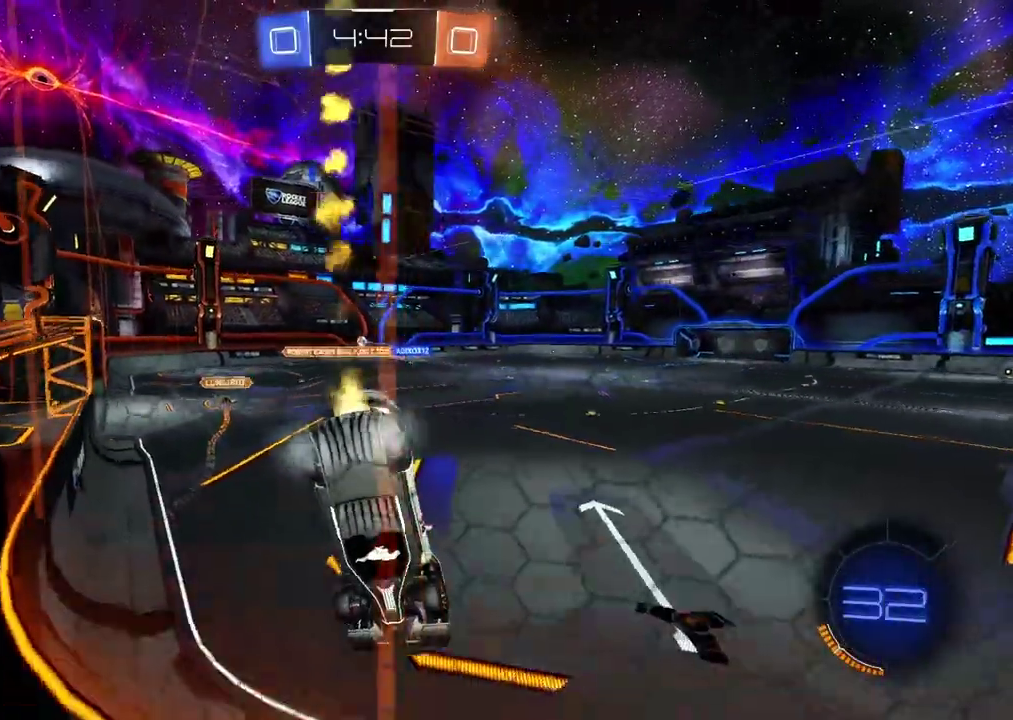
{"buttons": ["CIRCLE", "R2"], "left_stick": "right", "right_stick": "center", "events": [[317, "left_stick", "right"]]}
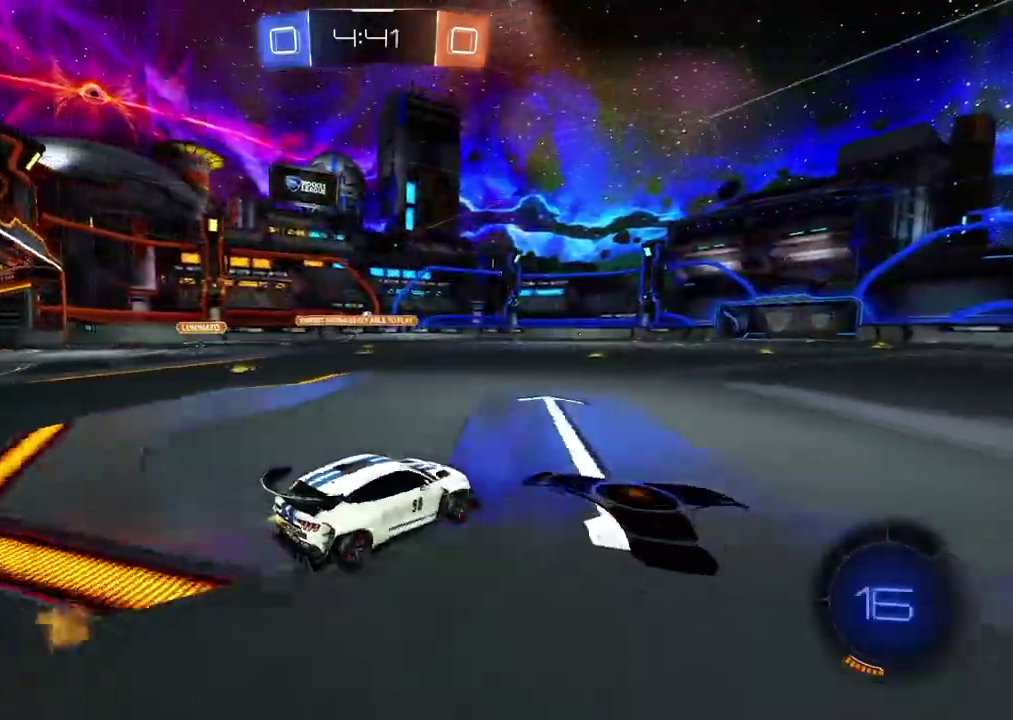
{"buttons": ["CIRCLE", "R2"], "left_stick": "center", "right_stick": "center", "events": [[83, "left_stick", "center"], [250, "left_stick", "right"], [350, "left_stick", "center"]]}
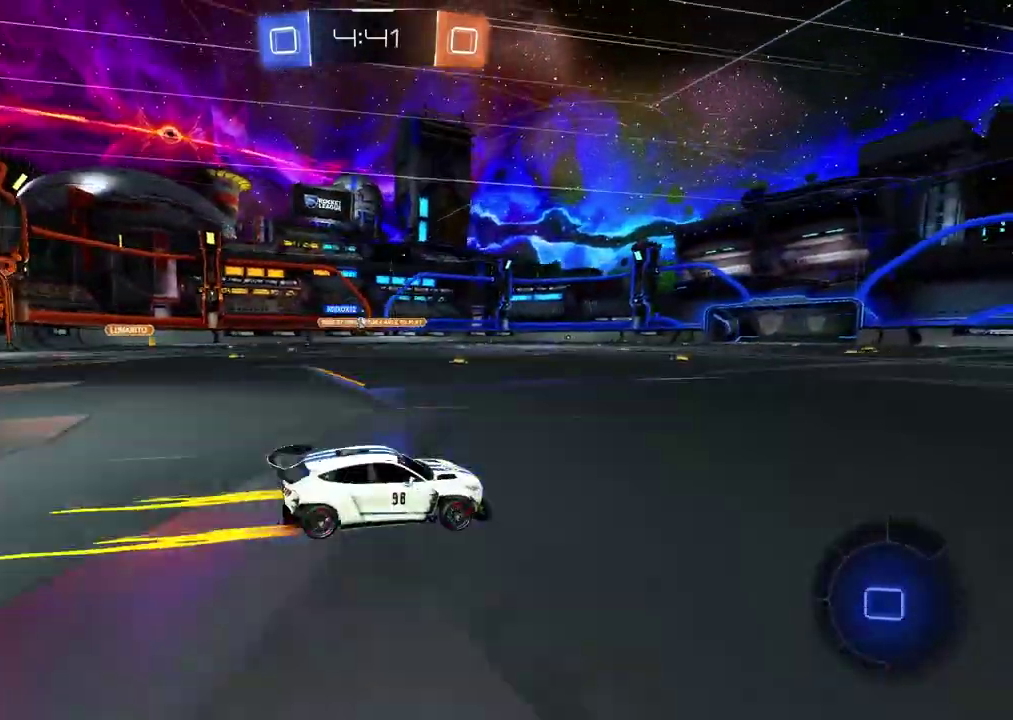
{"buttons": ["R2"], "left_stick": "center", "right_stick": "center", "events": [[150, "CIRCLE", "up"]]}
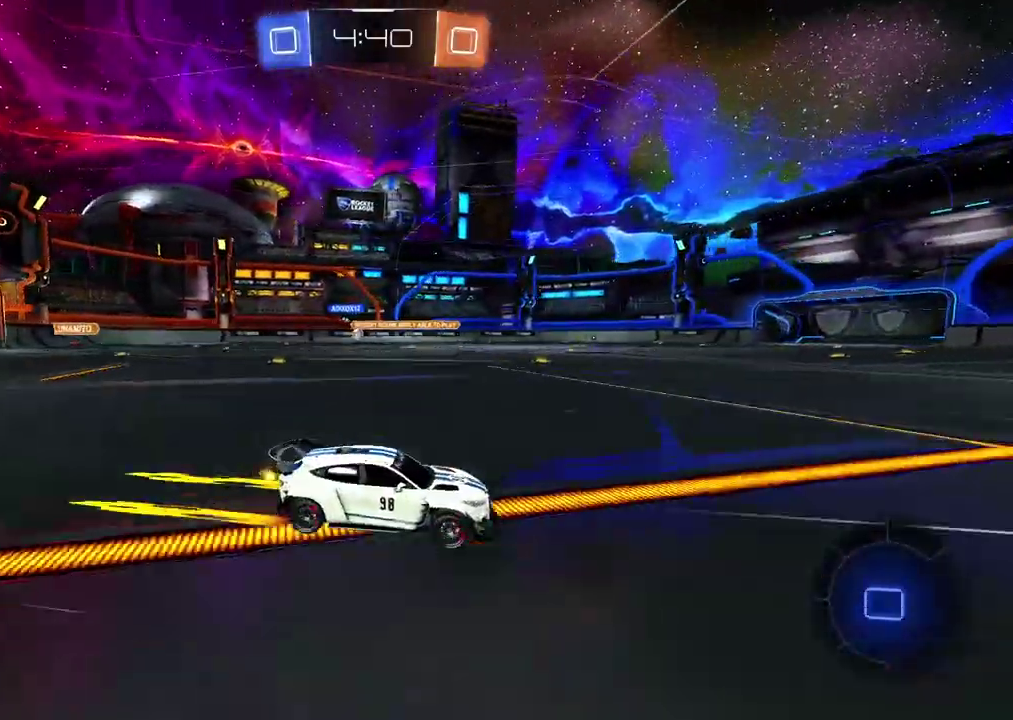
{"buttons": ["R2"], "left_stick": "center", "right_stick": "center", "events": [[317, "left_stick", "left"], [417, "left_stick", "center"]]}
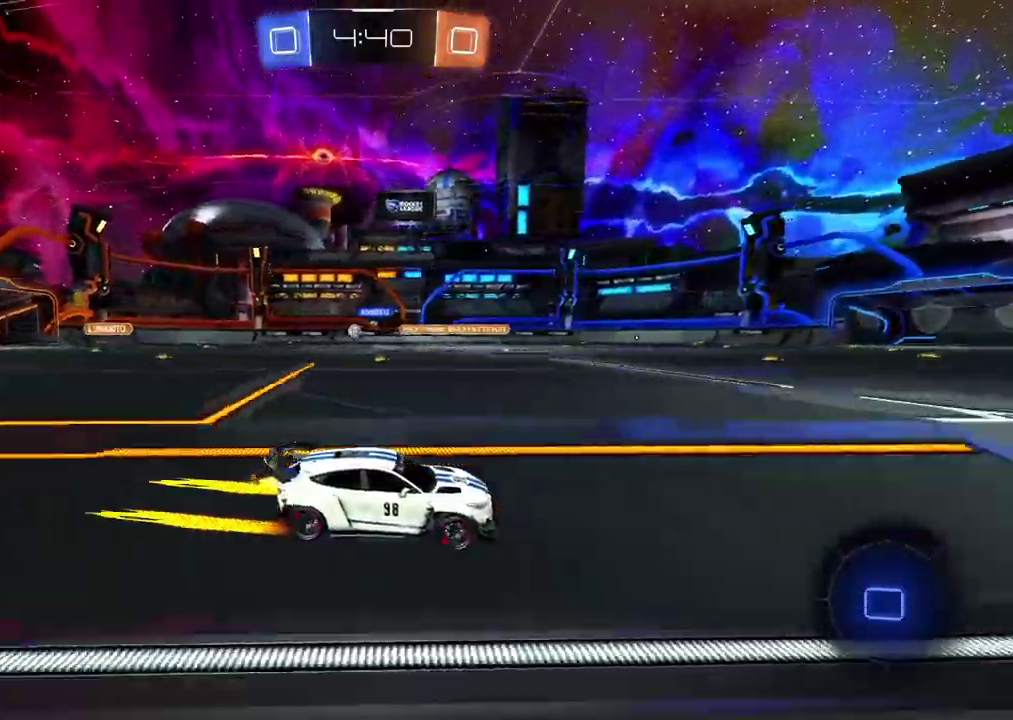
{"buttons": ["R2"], "left_stick": "center", "right_stick": "center", "events": [[33, "left_stick", "left"], [133, "left_stick", "center"], [183, "left_stick", "left"], [300, "left_stick", "center"]]}
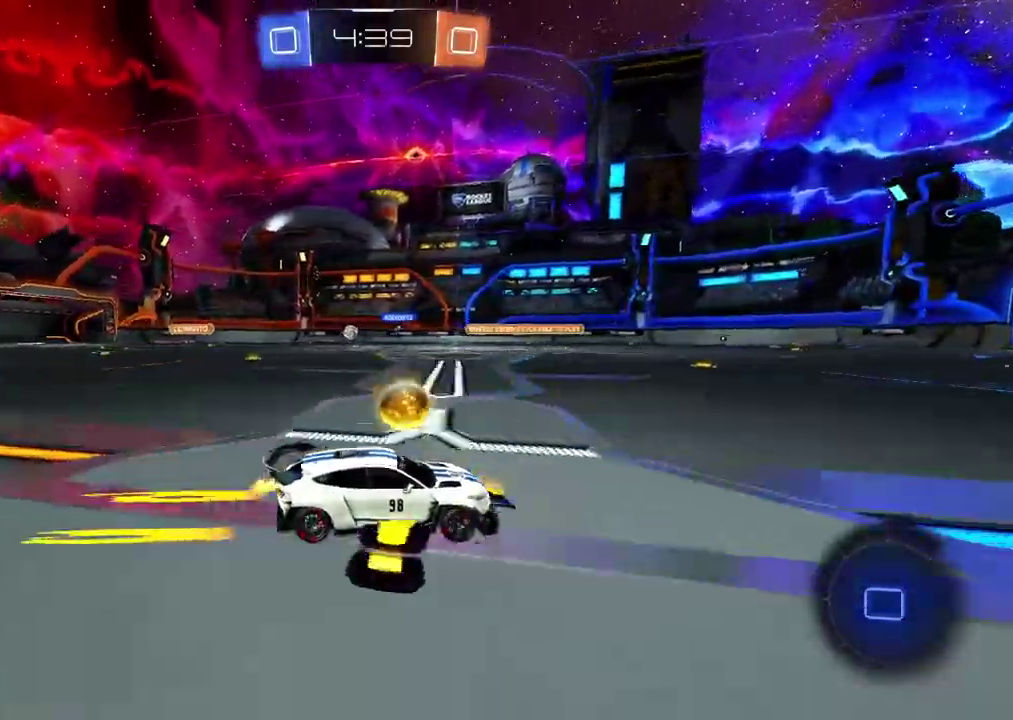
{"buttons": ["CIRCLE", "R2"], "left_stick": "left", "right_stick": "center", "events": [[17, "CIRCLE", "down"], [200, "CIRCLE", "up"], [467, "left_stick", "left"], [500, "CIRCLE", "down"]]}
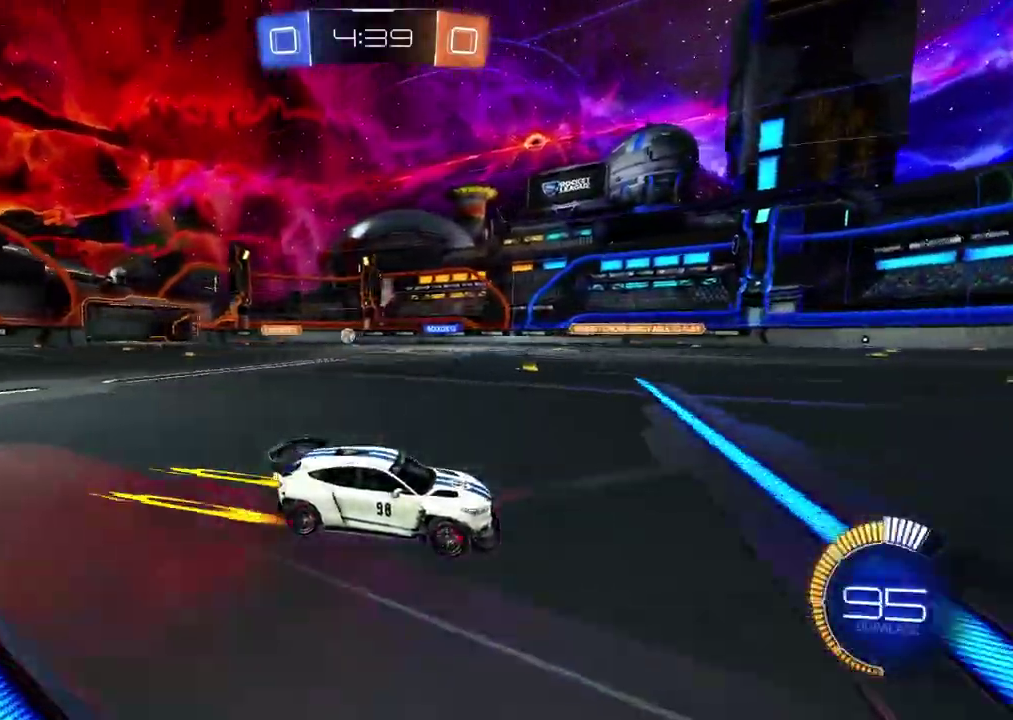
{"buttons": ["R2"], "left_stick": "right", "right_stick": "center", "events": [[150, "CIRCLE", "up"], [183, "left_stick", "center"], [433, "left_stick", "right"]]}
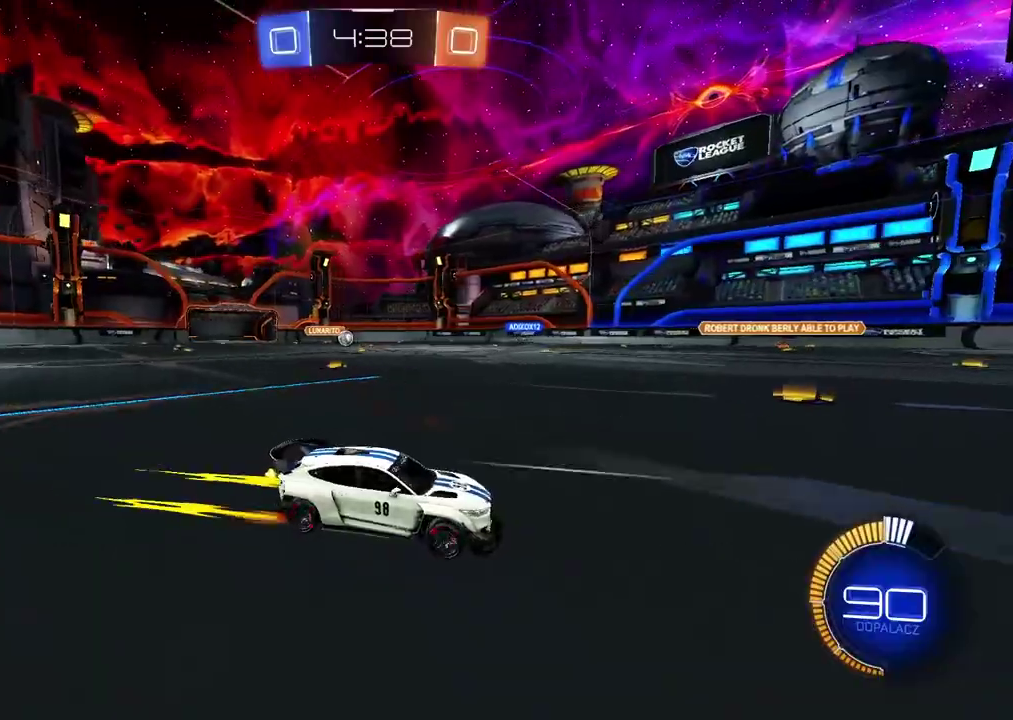
{"buttons": ["R2"], "left_stick": "left", "right_stick": "center", "events": [[400, "left_stick", "center"], [450, "left_stick", "left"]]}
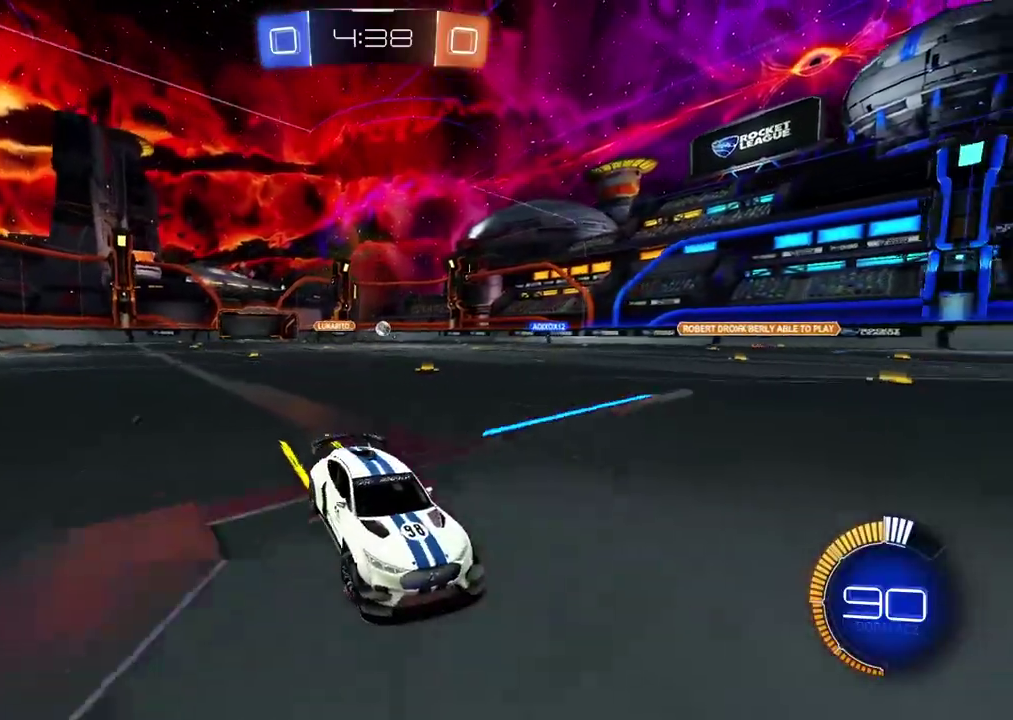
{"buttons": ["CIRCLE", "R2"], "left_stick": "left", "right_stick": "center", "events": [[33, "CIRCLE", "down"]]}
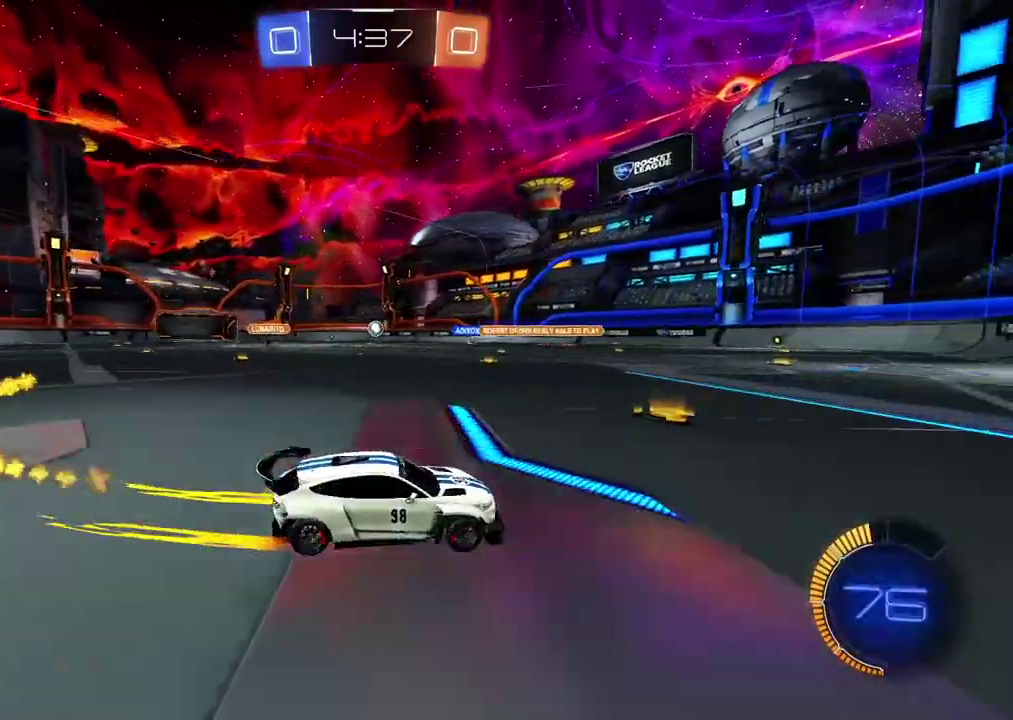
{"buttons": ["R2"], "left_stick": "center", "right_stick": "center", "events": [[133, "left_stick", "center"], [183, "CIRCLE", "up"], [333, "left_stick", "right"], [400, "left_stick", "center"]]}
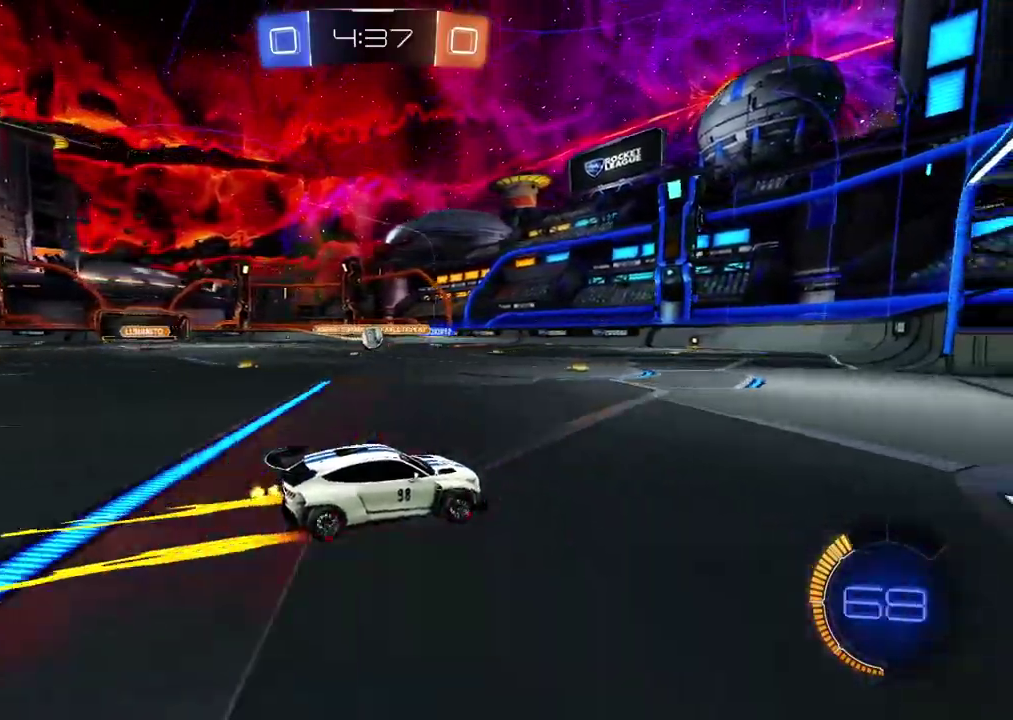
{"buttons": ["L2"], "left_stick": "center", "right_stick": "center", "events": [[50, "R2", "up"], [100, "L2", "down"], [200, "R2", "down"], [233, "L2", "up"], [233, "left_stick", "left"], [250, "CIRCLE", "down"], [300, "CIRCLE", "up"], [317, "R2", "up"], [333, "L2", "down"], [383, "L3", "down"], [433, "L3", "up"], [450, "left_stick", "center"]]}
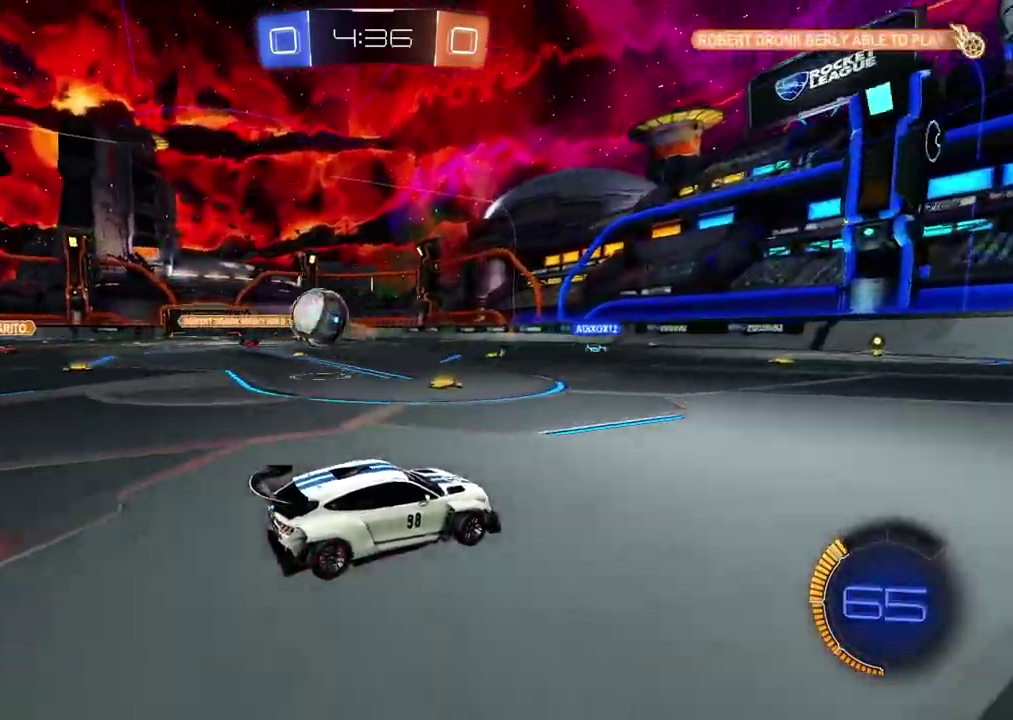
{"buttons": ["R2"], "left_stick": "right", "right_stick": "center", "events": [[17, "left_stick", "right"], [133, "L2", "up"], [183, "R2", "down"]]}
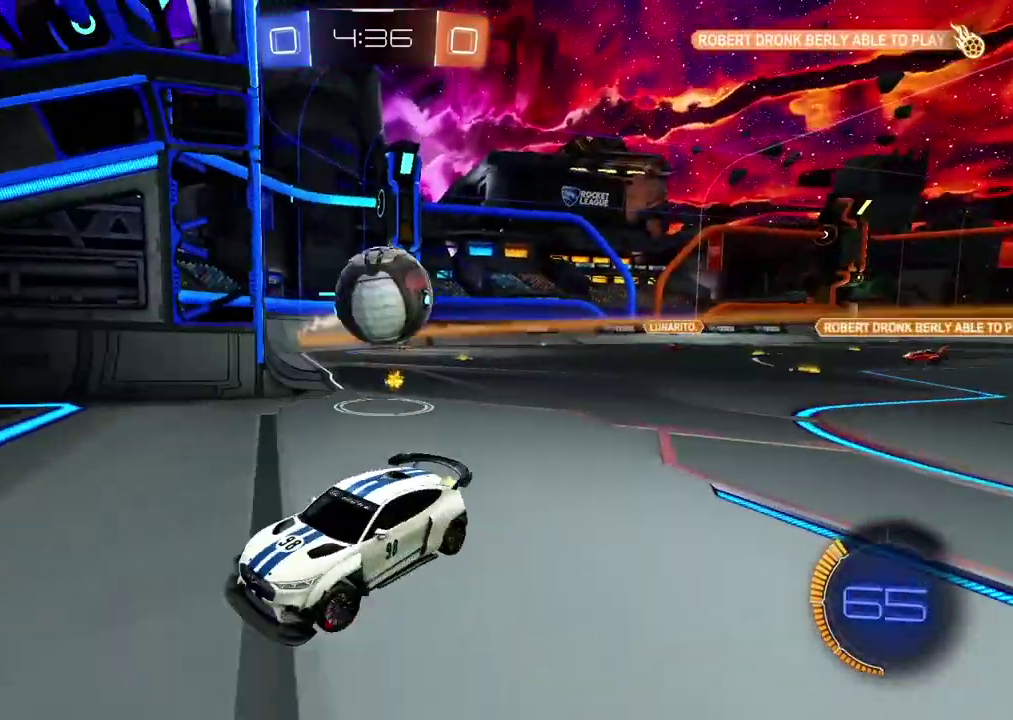
{"buttons": [], "left_stick": "right", "right_stick": "center", "events": [[250, "R2", "up"]]}
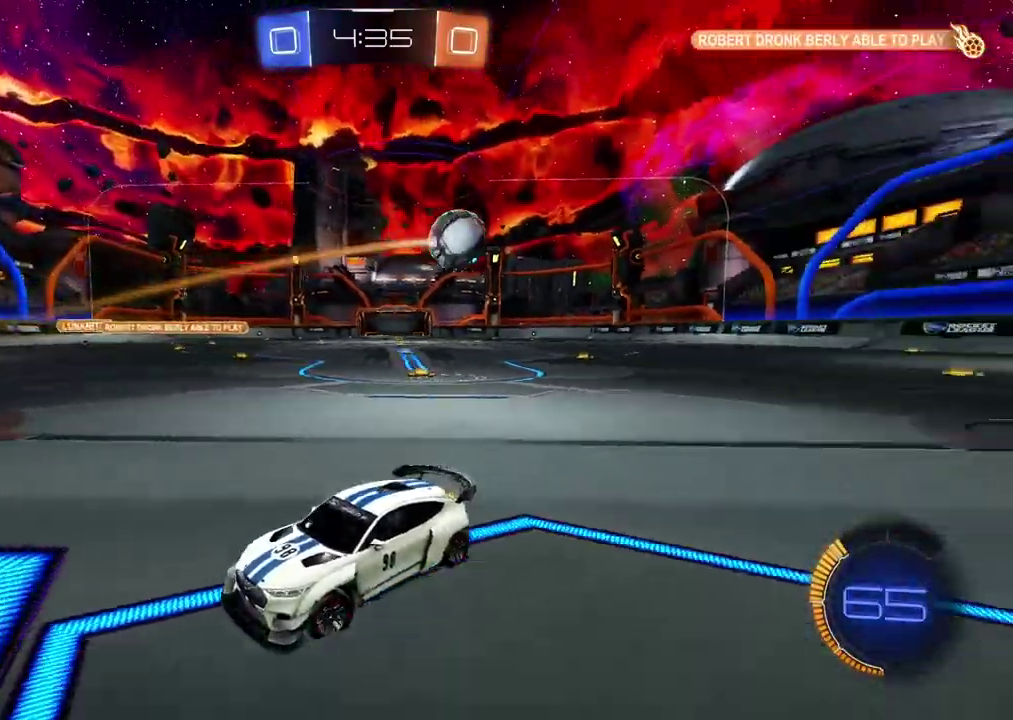
{"buttons": ["R2"], "left_stick": "right", "right_stick": "center", "events": [[50, "R2", "down"]]}
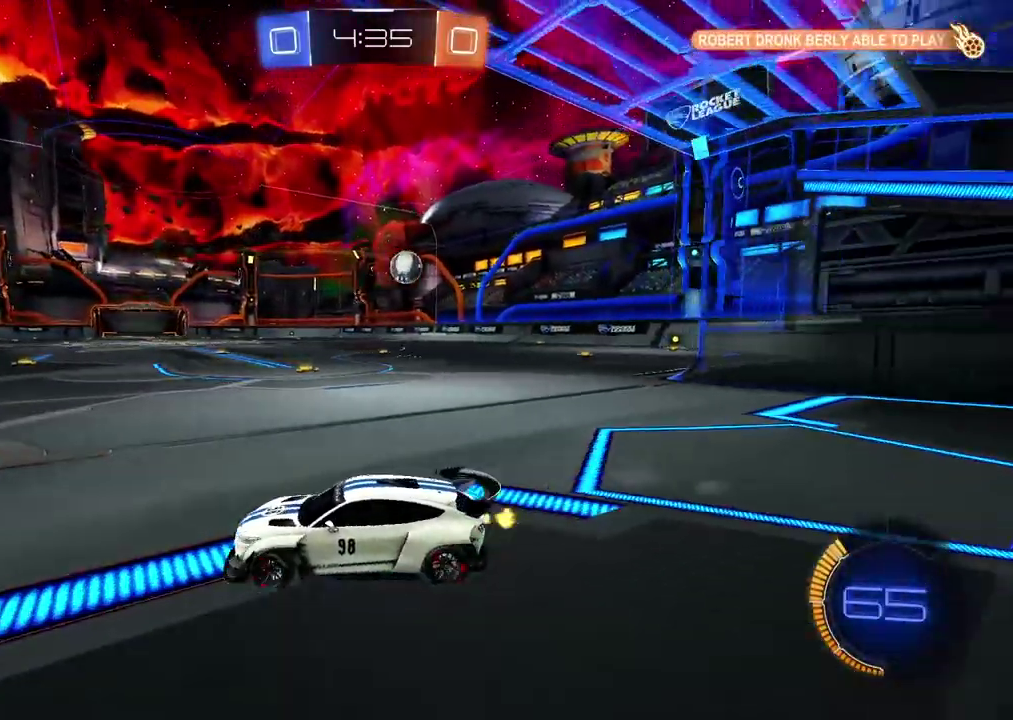
{"buttons": ["R2"], "left_stick": "right", "right_stick": "center", "events": []}
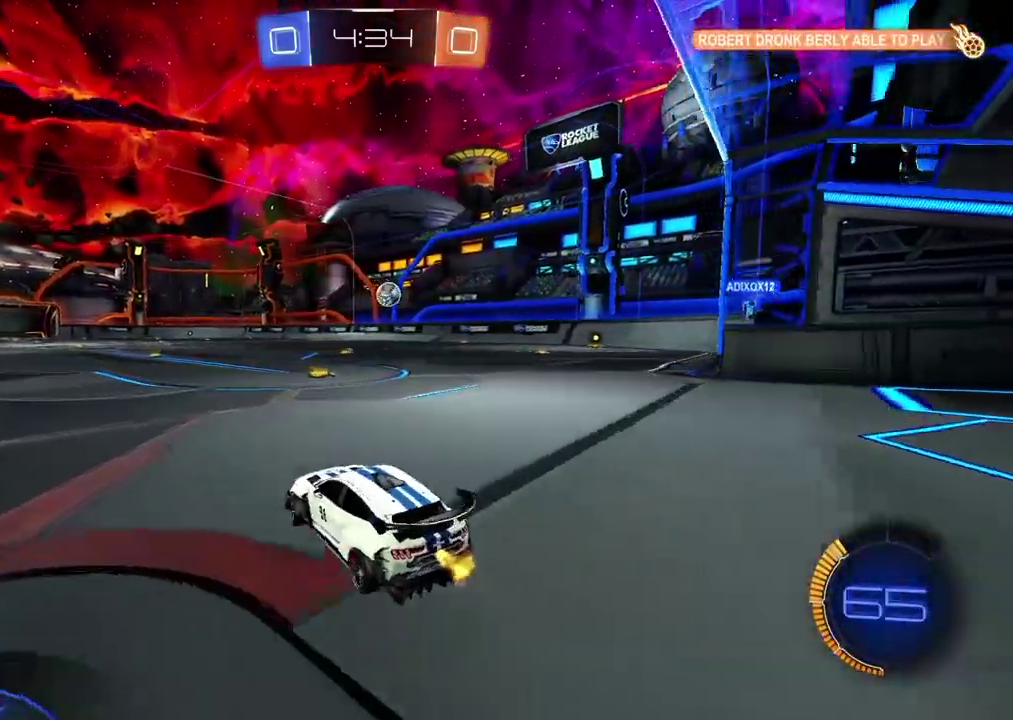
{"buttons": ["R2"], "left_stick": "center", "right_stick": "center", "events": [[83, "left_stick", "center"]]}